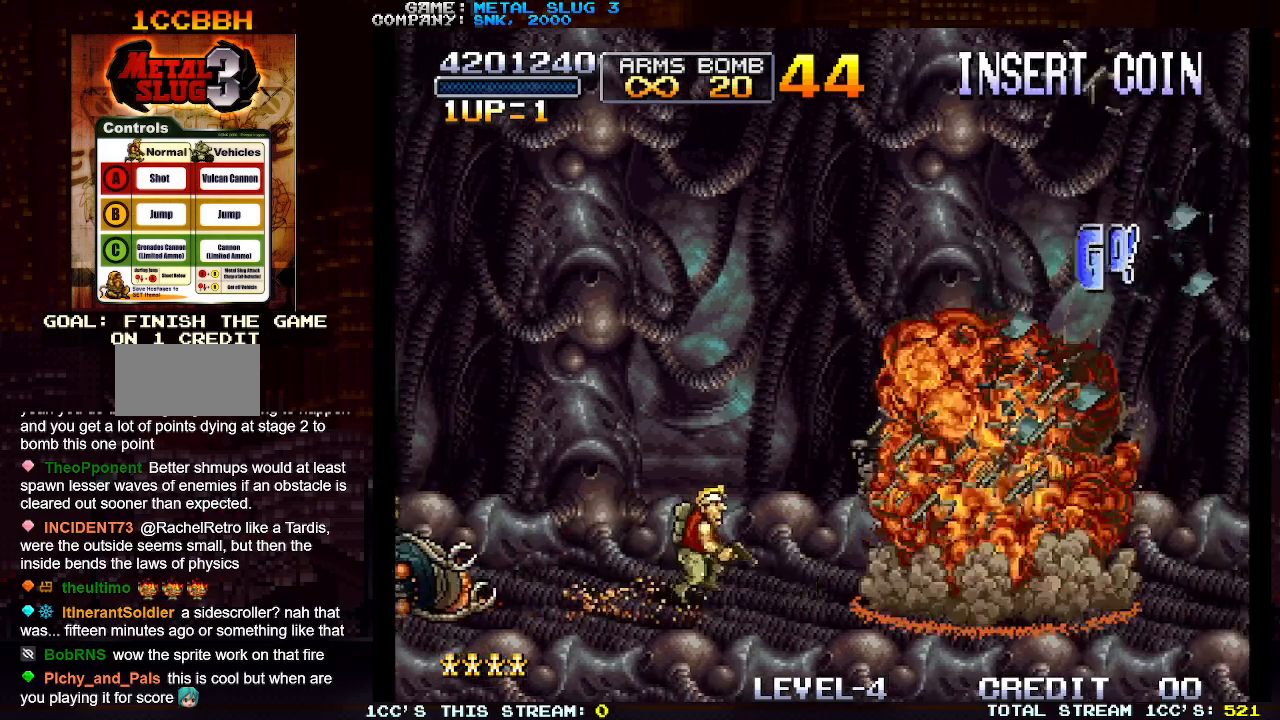
Gameplay with a controller (arcade stick); each line is a JSON object with the inputs held at the frame after it. "events" lists button and stick changes between this image and that frame as [ms after this image, input, new state], when the widget could be followed in between. Not read: L3 R3.
{"buttons": [], "left_stick": "left", "events": [[267, "left_stick", "center"], [317, "left_stick", "left"]]}
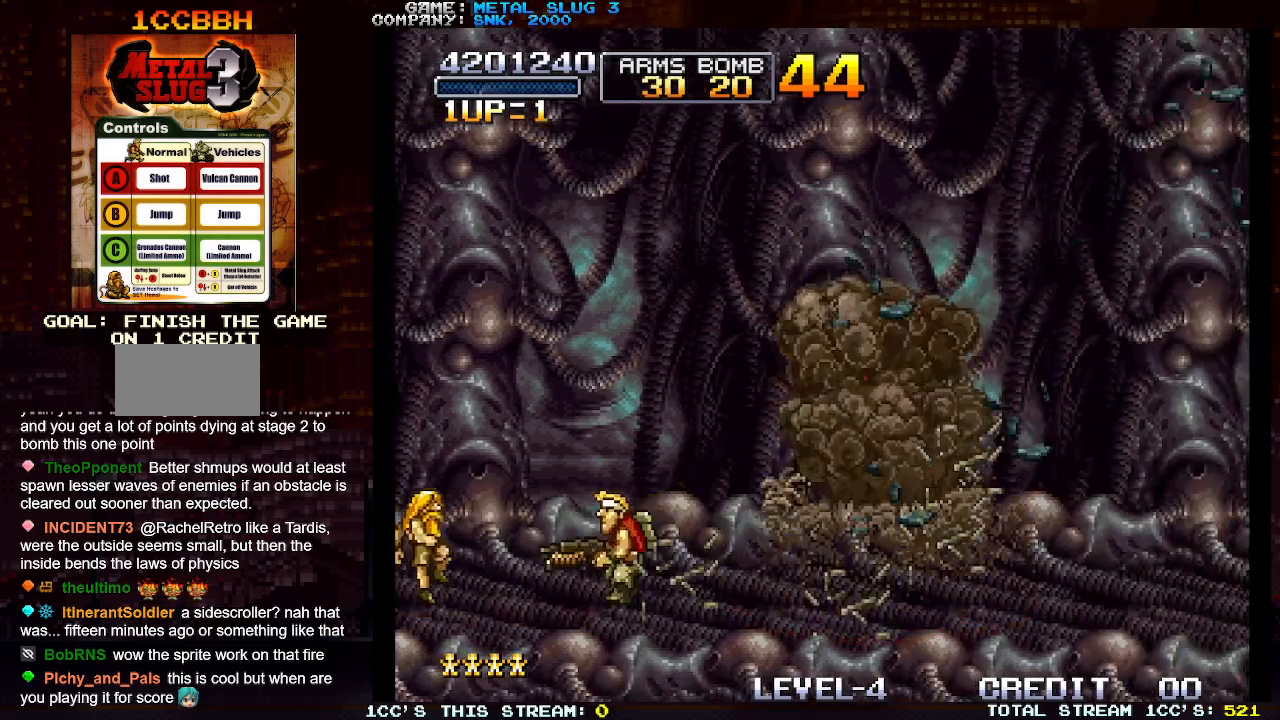
{"buttons": [], "left_stick": "right", "events": [[83, "left_stick", "center"], [133, "left_stick", "right"]]}
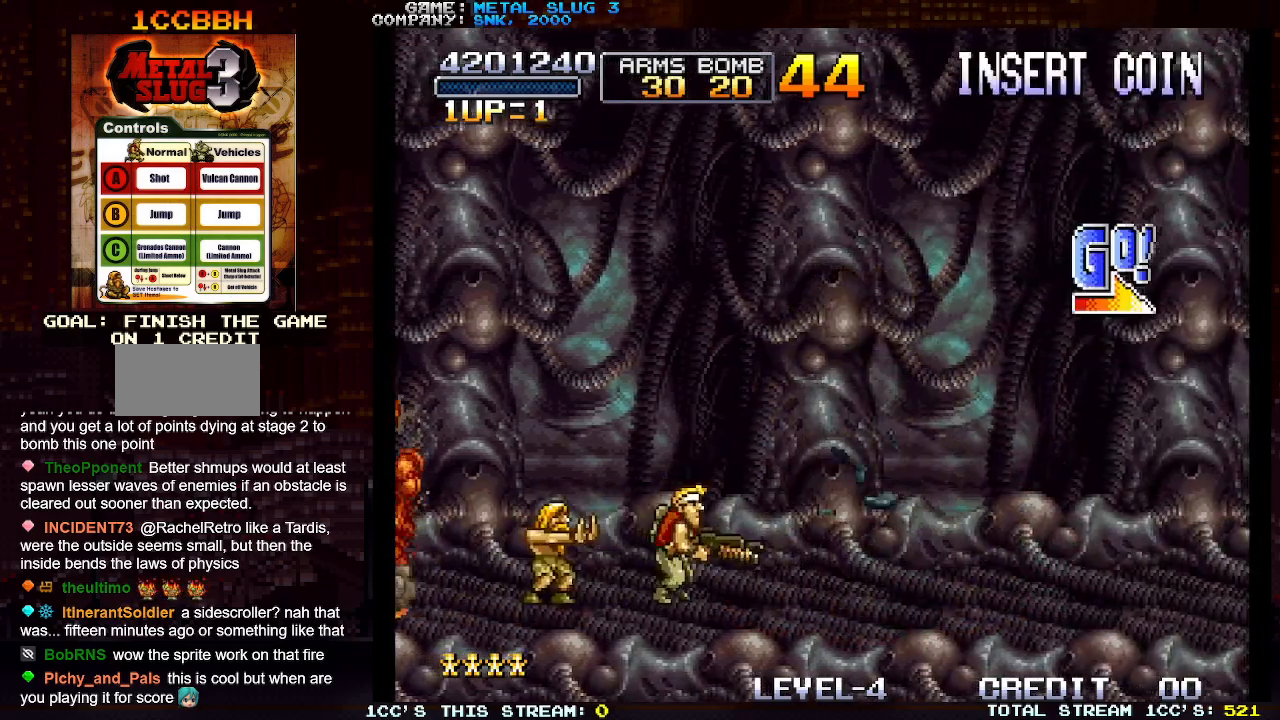
{"buttons": [], "left_stick": "right", "events": [[17, "left_stick", "center"], [217, "left_stick", "right"]]}
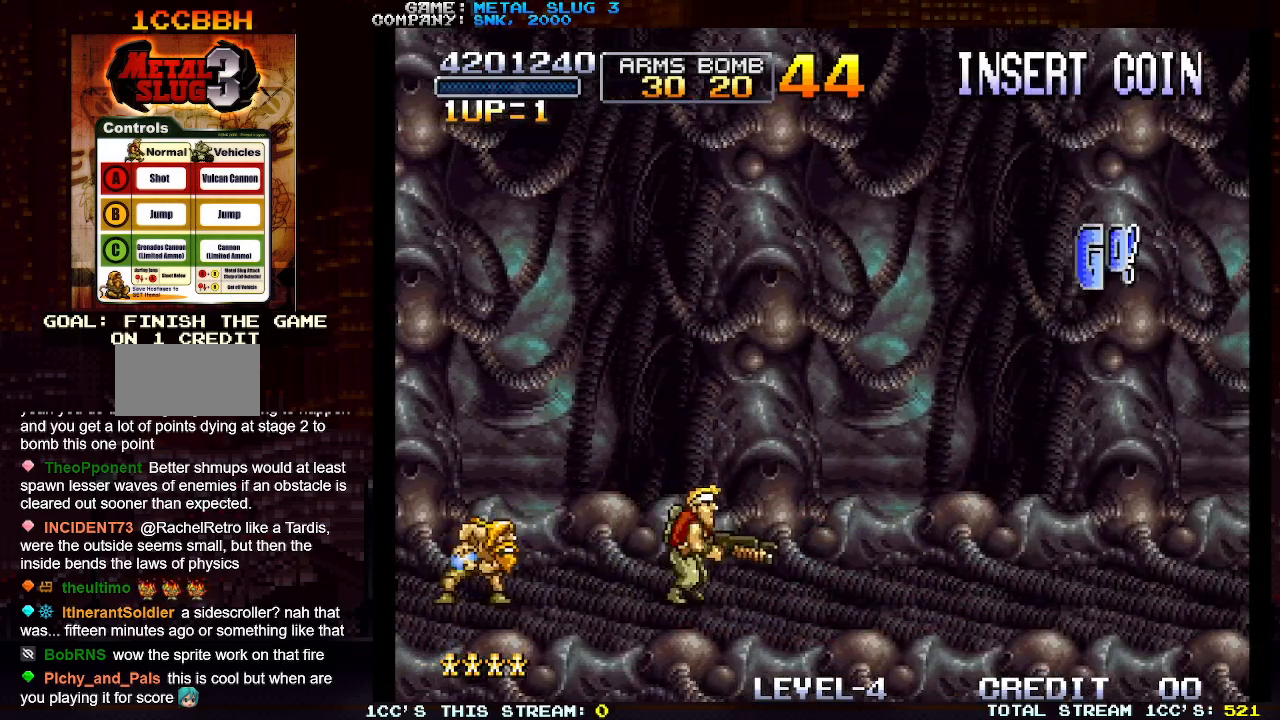
{"buttons": [], "left_stick": "right", "events": []}
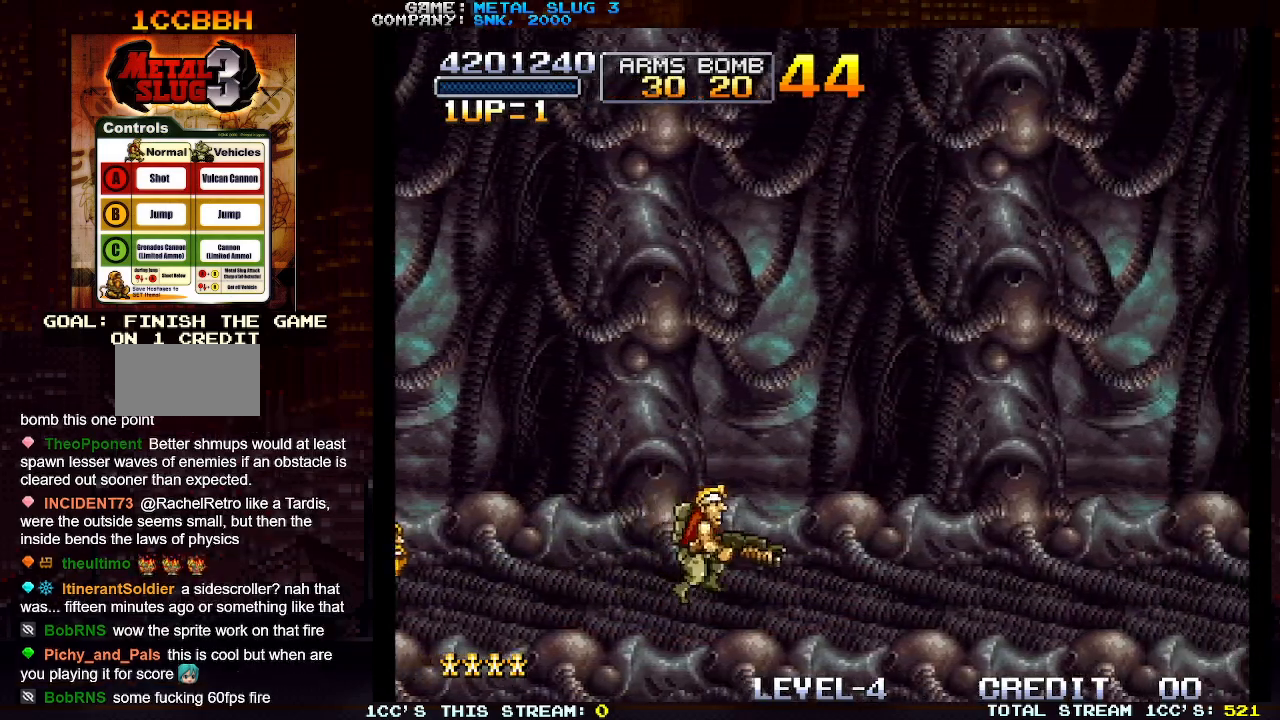
{"buttons": [], "left_stick": "right", "events": [[67, "left_stick", "center"], [450, "left_stick", "right"]]}
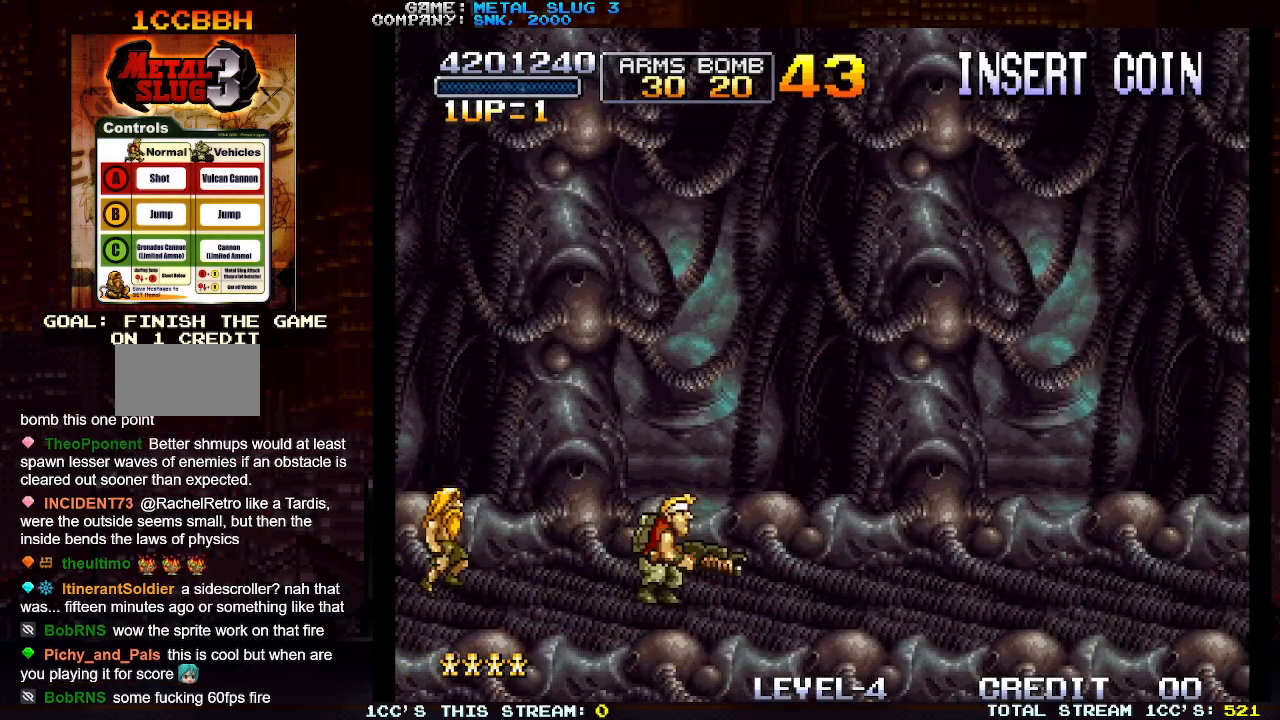
{"buttons": [], "left_stick": "right", "events": [[350, "left_stick", "center"], [500, "left_stick", "right"]]}
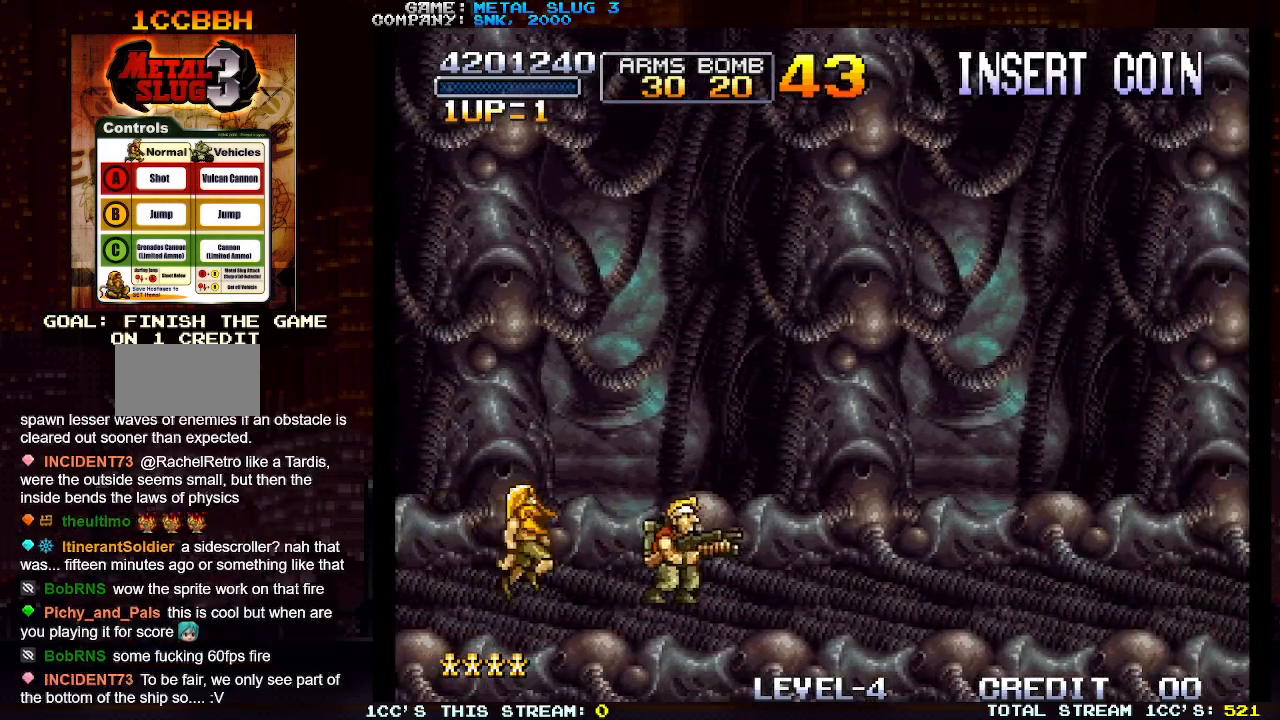
{"buttons": [], "left_stick": "right", "events": [[333, "left_stick", "center"], [450, "left_stick", "right"]]}
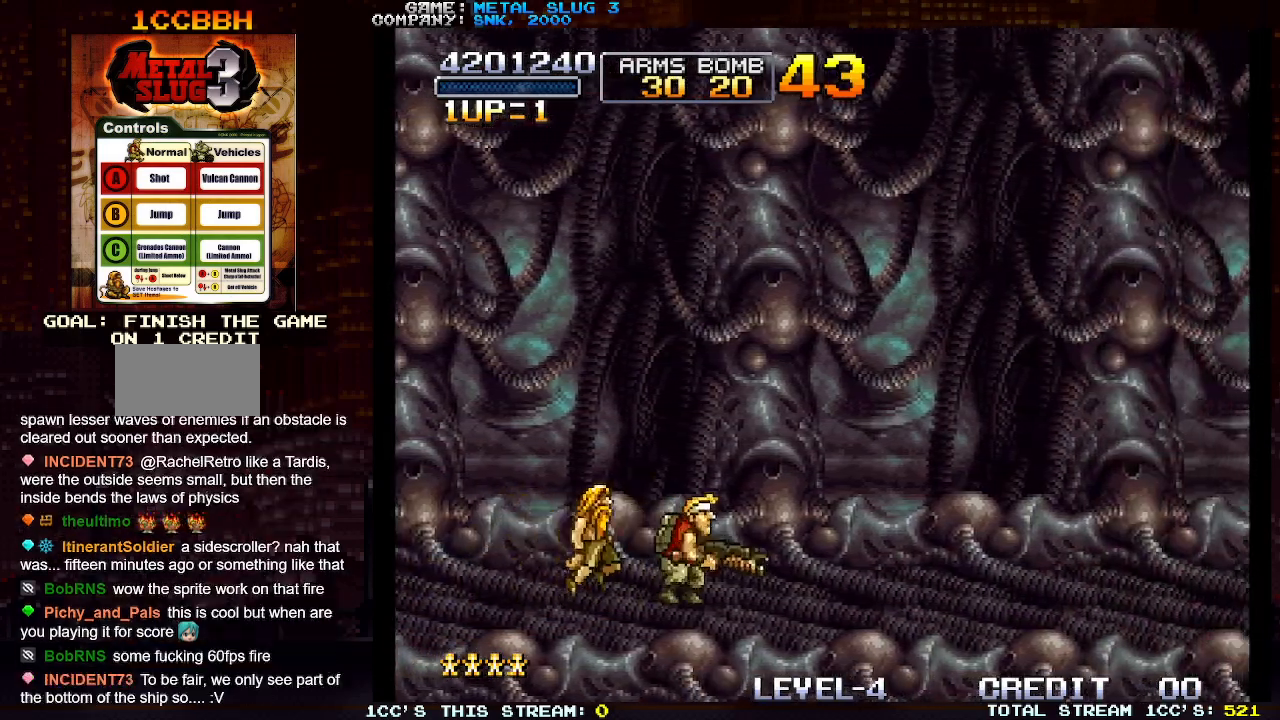
{"buttons": [], "left_stick": "right", "events": []}
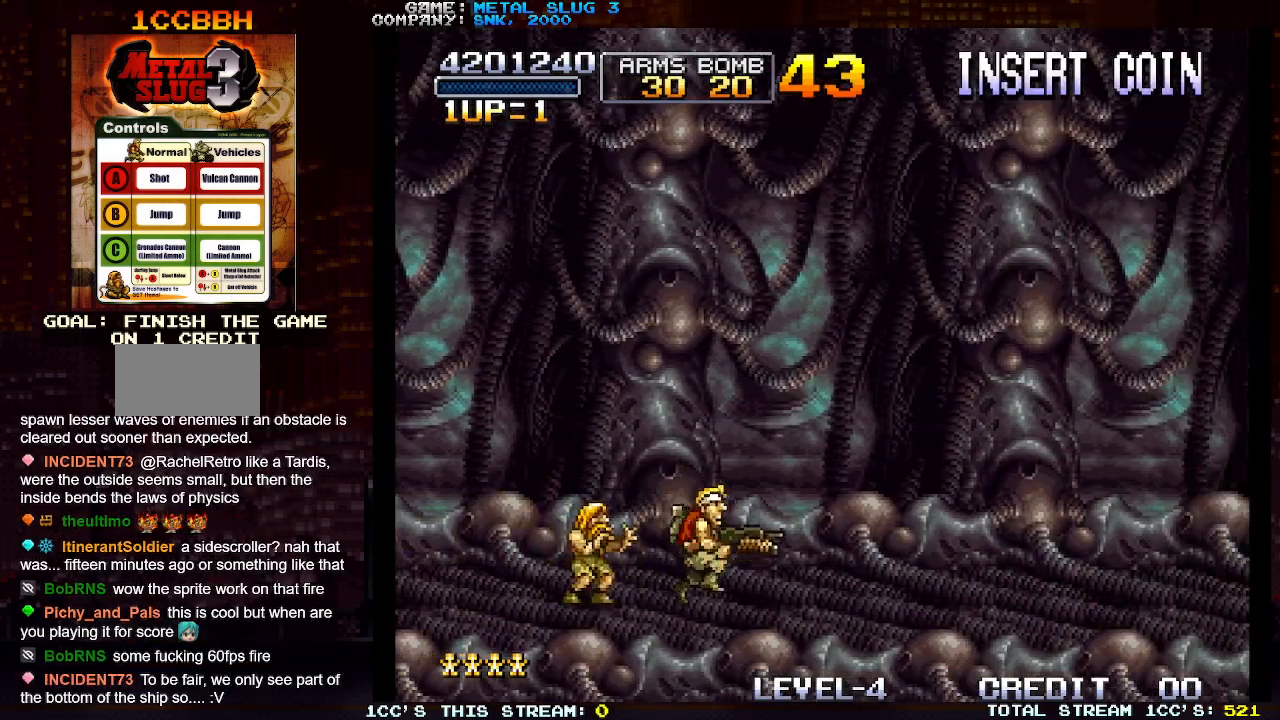
{"buttons": [], "left_stick": "center", "events": [[17, "left_stick", "center"]]}
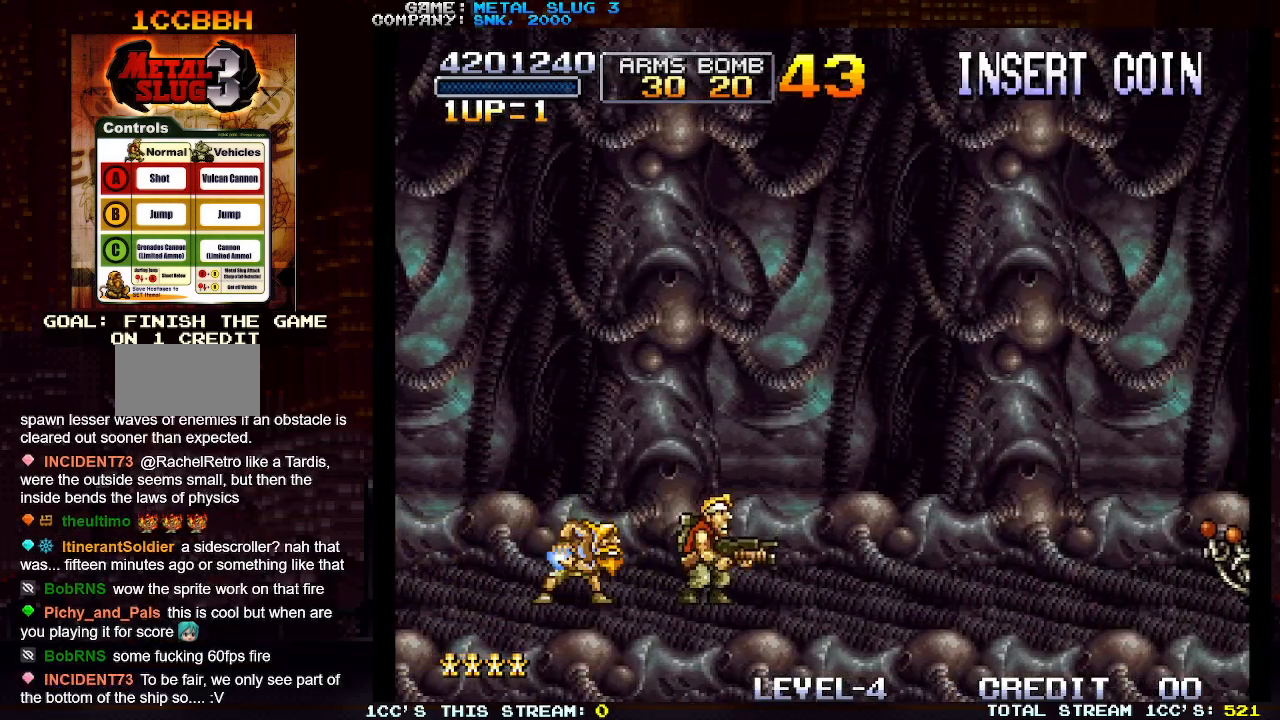
{"buttons": ["SQUARE"], "left_stick": "right", "events": [[50, "left_stick", "right"], [100, "SQUARE", "down"], [133, "SQUARE", "up"], [217, "left_stick", "center"], [233, "SQUARE", "down"], [267, "left_stick", "right"], [317, "SQUARE", "up"], [383, "SQUARE", "down"], [433, "SQUARE", "up"], [500, "SQUARE", "down"]]}
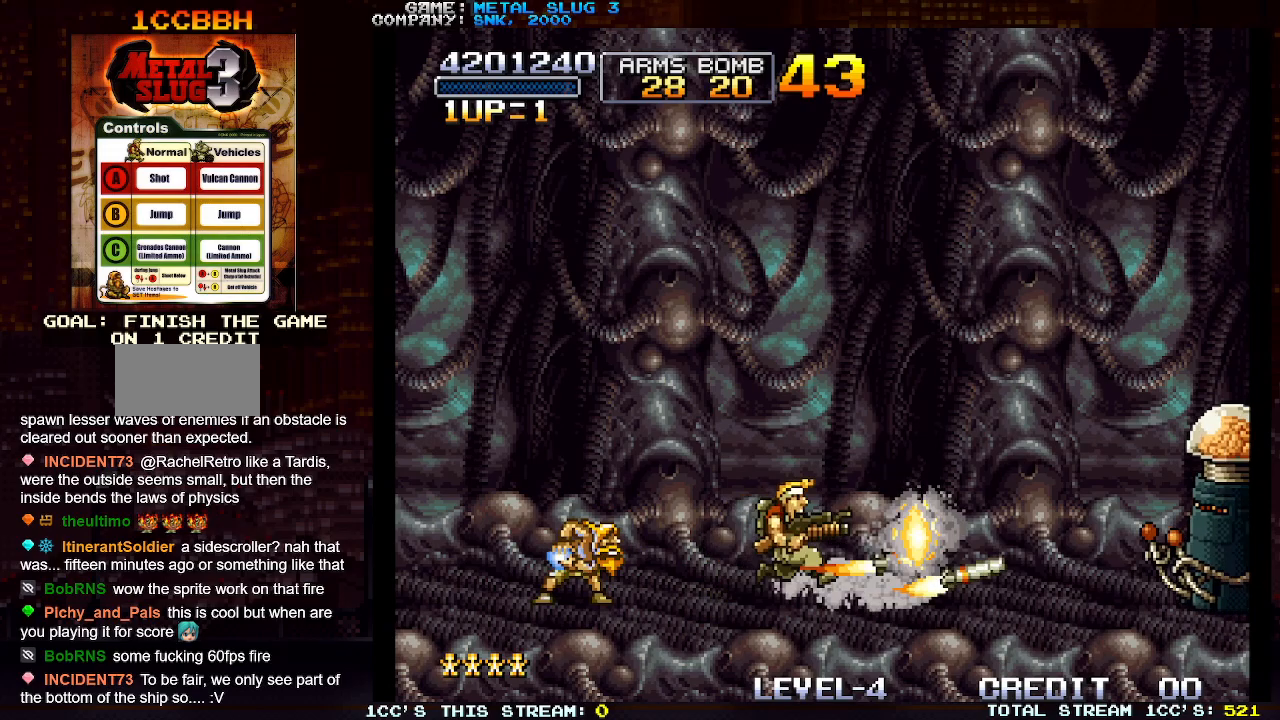
{"buttons": [], "left_stick": "right", "events": [[67, "SQUARE", "up"], [117, "SQUARE", "down"], [183, "SQUARE", "up"], [250, "SQUARE", "down"], [317, "SQUARE", "up"], [367, "SQUARE", "down"], [417, "SQUARE", "up"], [433, "SQUARE", "down"], [467, "SQUARE", "up"]]}
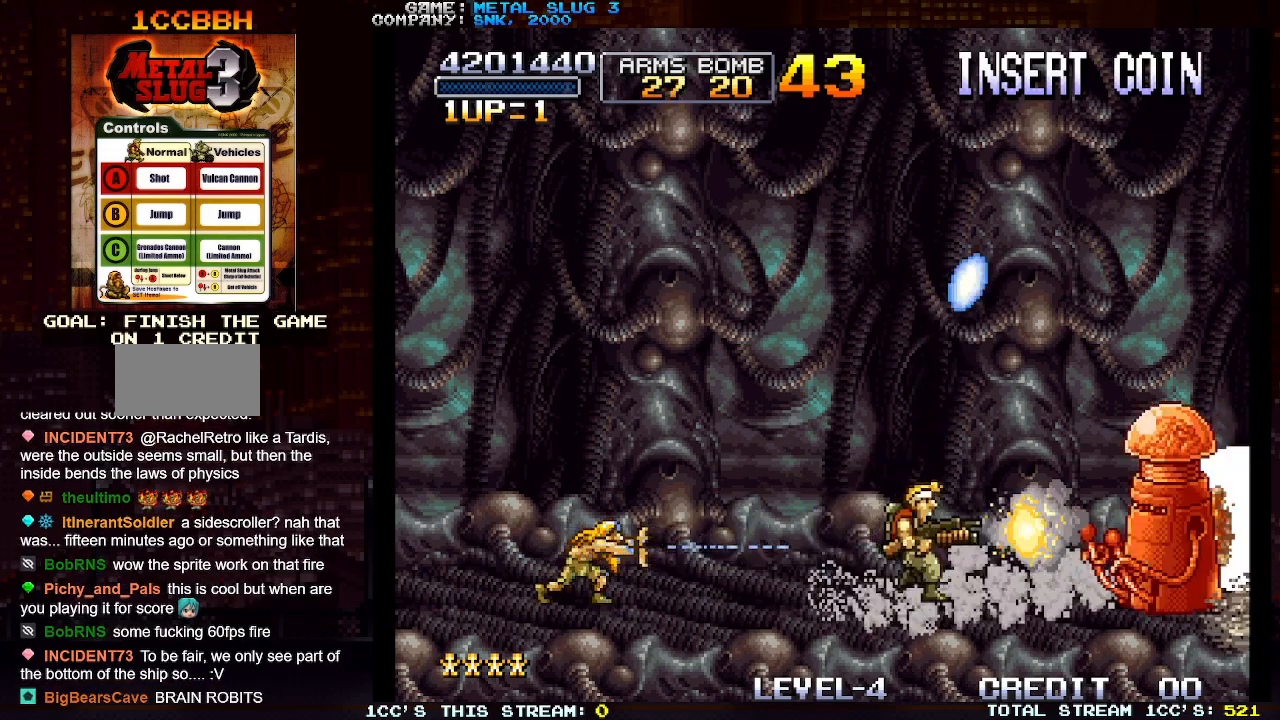
{"buttons": ["SQUARE"], "left_stick": "down", "events": [[17, "SQUARE", "down"], [50, "SQUARE", "up"], [83, "SQUARE", "down"], [83, "left_stick", "down"], [133, "SQUARE", "up"], [183, "SQUARE", "down"], [200, "SQUARE", "up"], [233, "SQUARE", "down"], [283, "SQUARE", "up"], [333, "SQUARE", "down"], [433, "SQUARE", "up"], [467, "SQUARE", "down"]]}
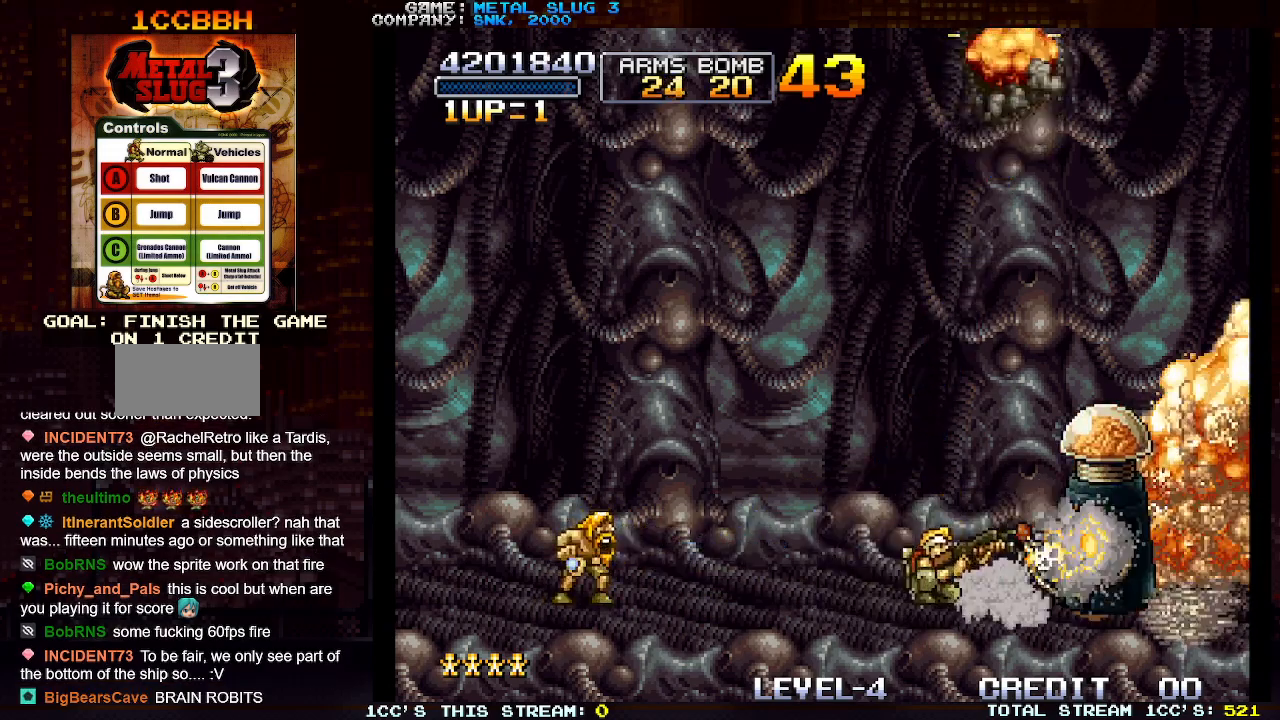
{"buttons": [], "left_stick": "down", "events": [[17, "SQUARE", "up"], [50, "SQUARE", "down"], [83, "SQUARE", "up"], [133, "SQUARE", "down"], [167, "SQUARE", "up"], [183, "SQUARE", "down"], [233, "SQUARE", "up"], [267, "SQUARE", "down"], [317, "SQUARE", "up"], [350, "SQUARE", "down"], [383, "SQUARE", "up"], [417, "SQUARE", "down"], [467, "SQUARE", "up"]]}
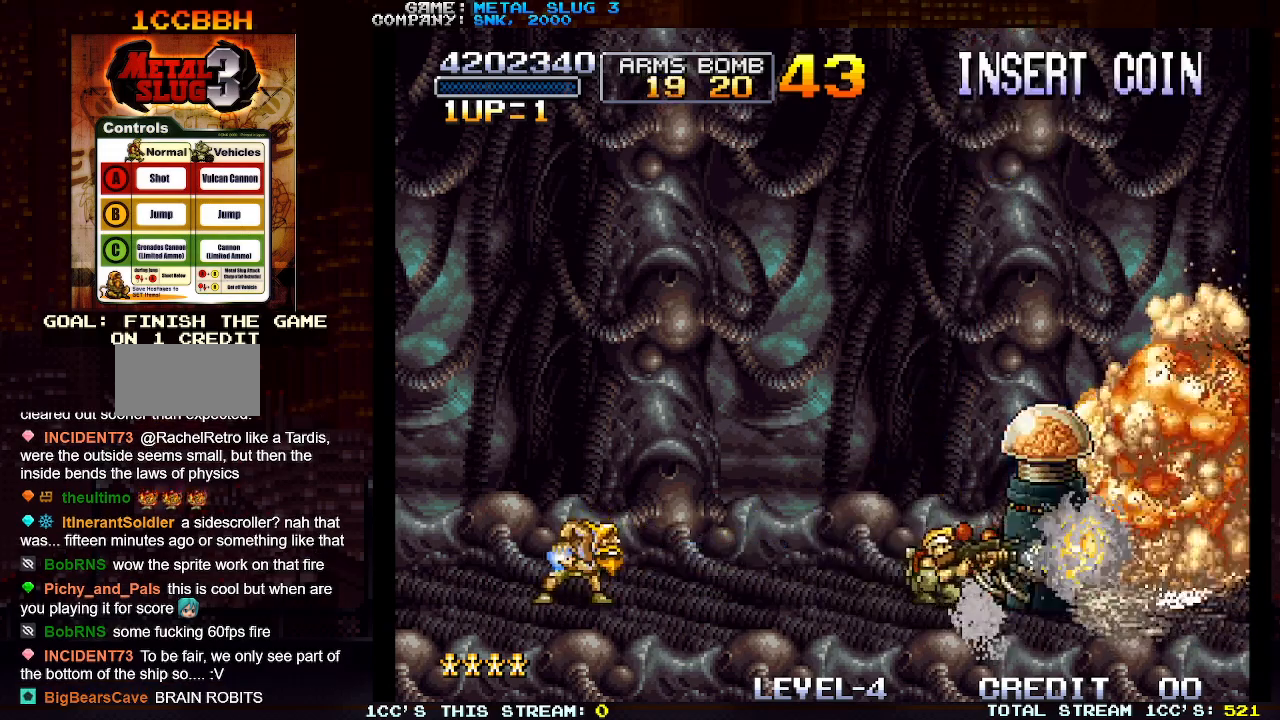
{"buttons": [], "left_stick": "down", "events": [[17, "SQUARE", "down"], [33, "SQUARE", "up"], [67, "SQUARE", "down"], [133, "SQUARE", "up"], [300, "SQUARE", "down"], [350, "SQUARE", "up"], [450, "SQUARE", "down"], [500, "SQUARE", "up"]]}
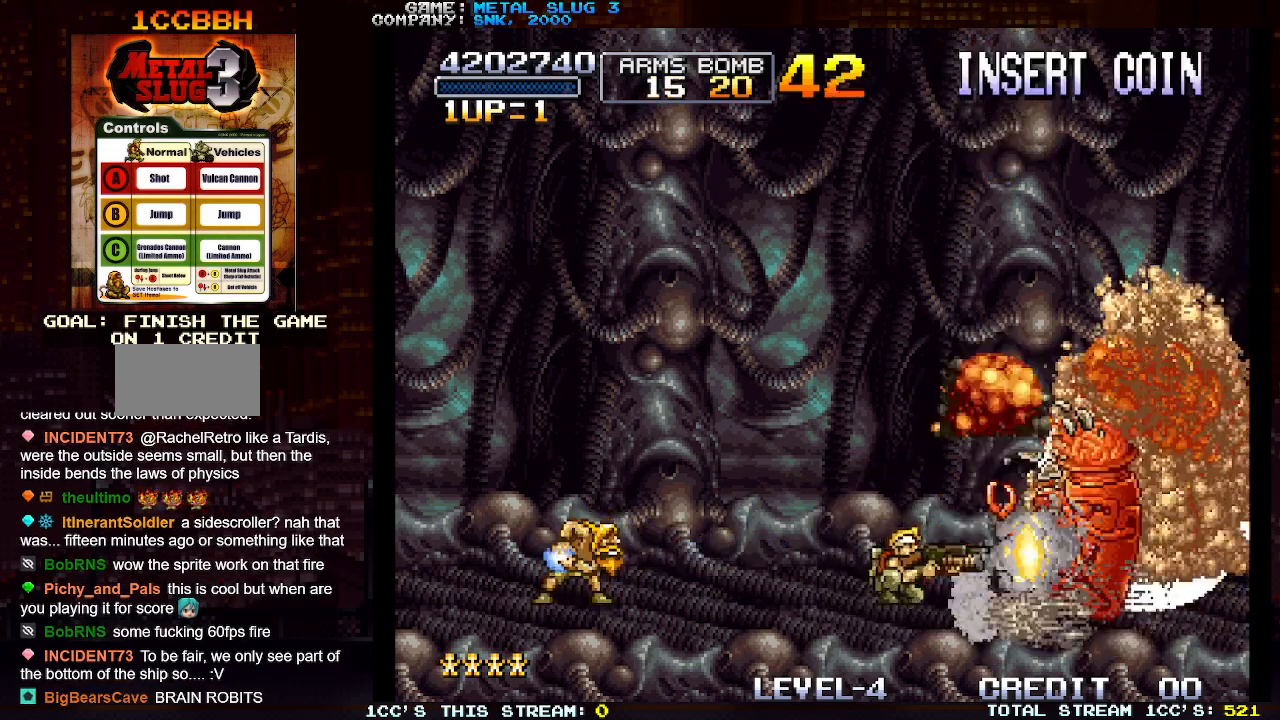
{"buttons": [], "left_stick": "left", "events": [[250, "left_stick", "left"]]}
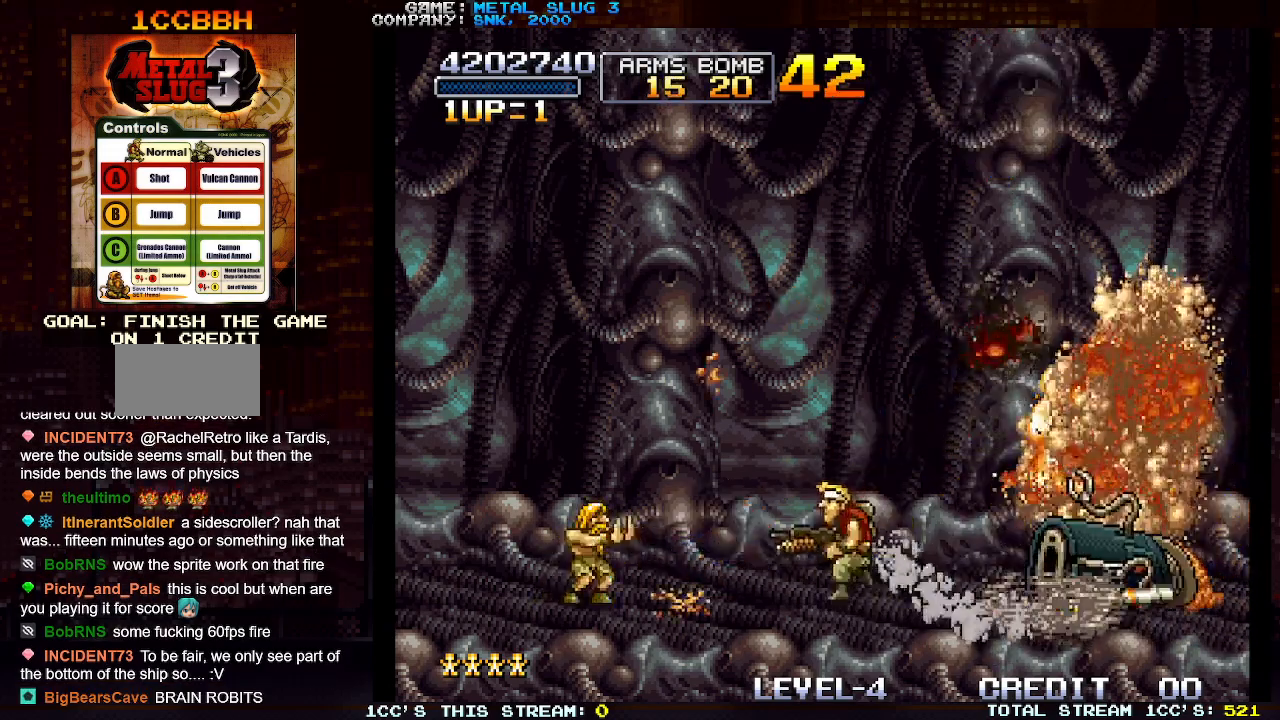
{"buttons": [], "left_stick": "left", "events": []}
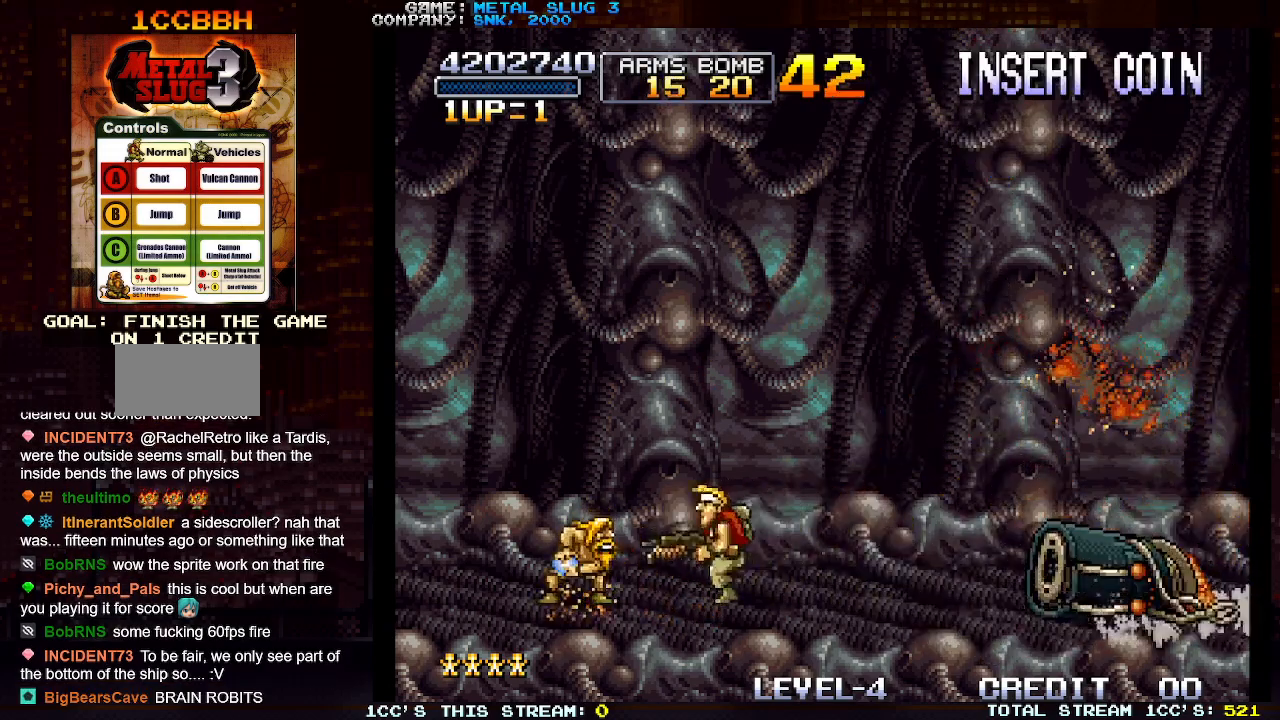
{"buttons": [], "left_stick": "center", "events": [[150, "left_stick", "right"], [433, "left_stick", "center"]]}
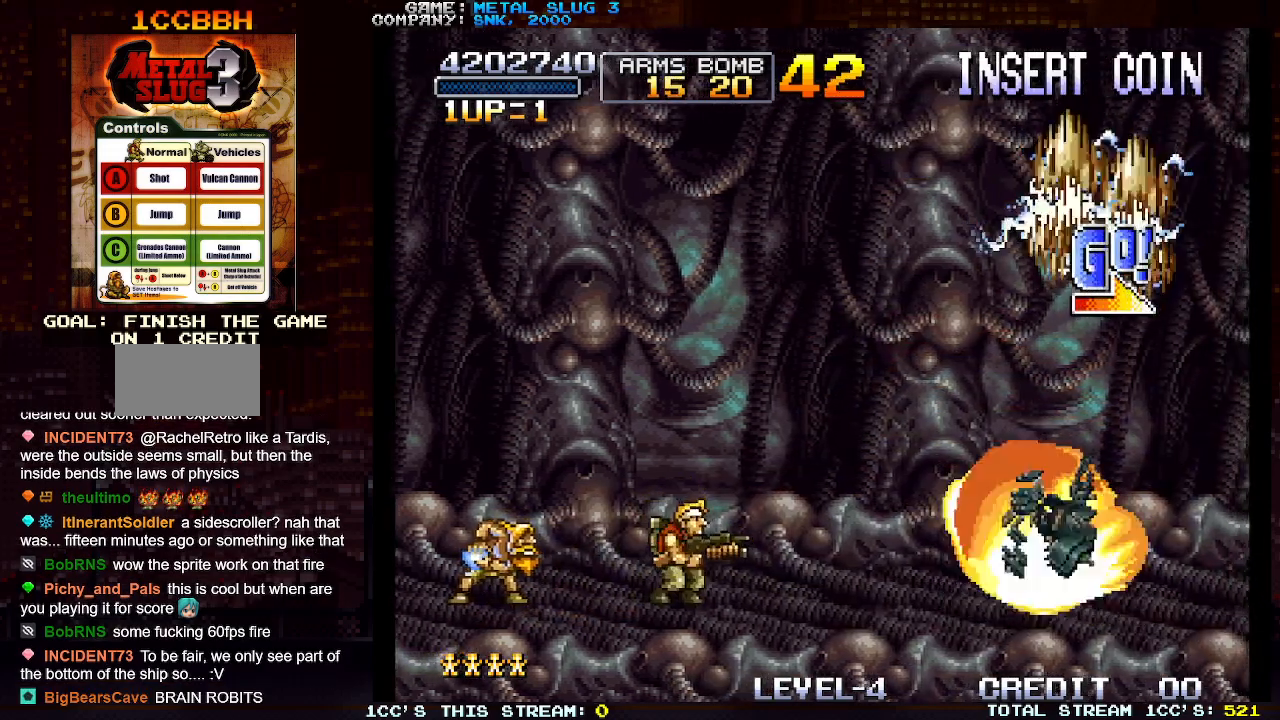
{"buttons": [], "left_stick": "center", "events": [[383, "SQUARE", "down"], [467, "SQUARE", "up"]]}
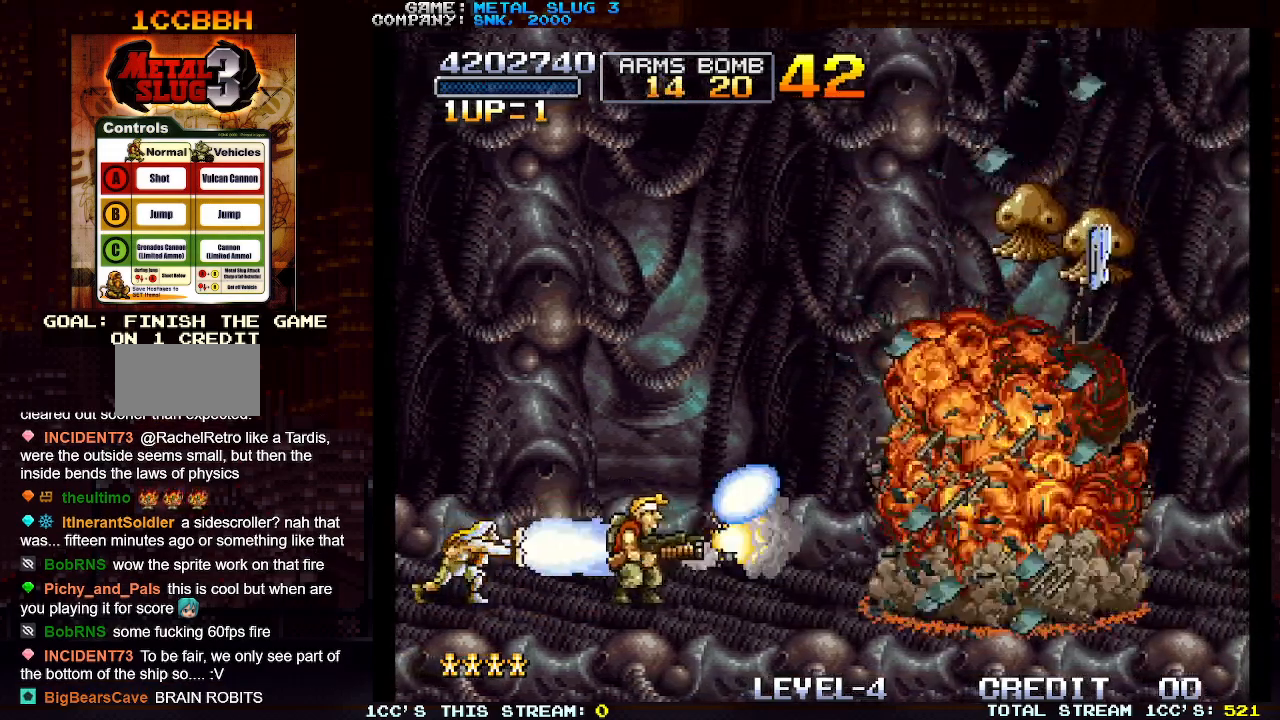
{"buttons": [], "left_stick": "center", "events": []}
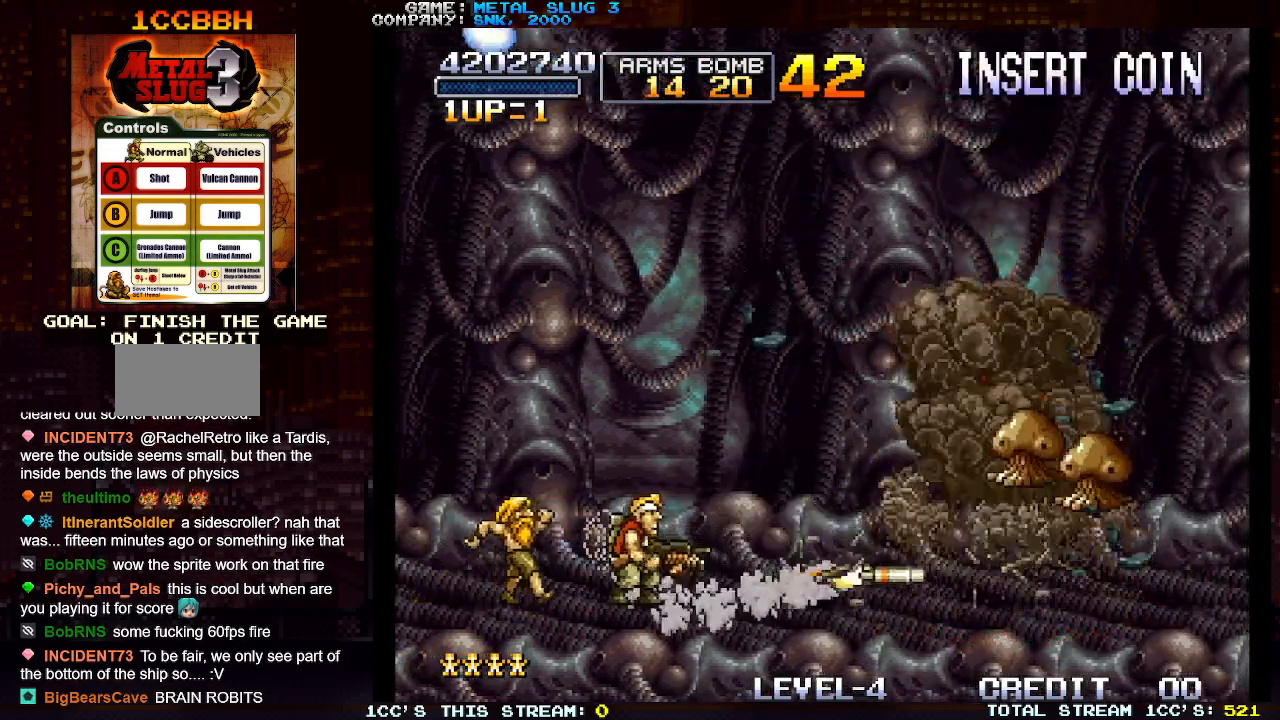
{"buttons": [], "left_stick": "center", "events": []}
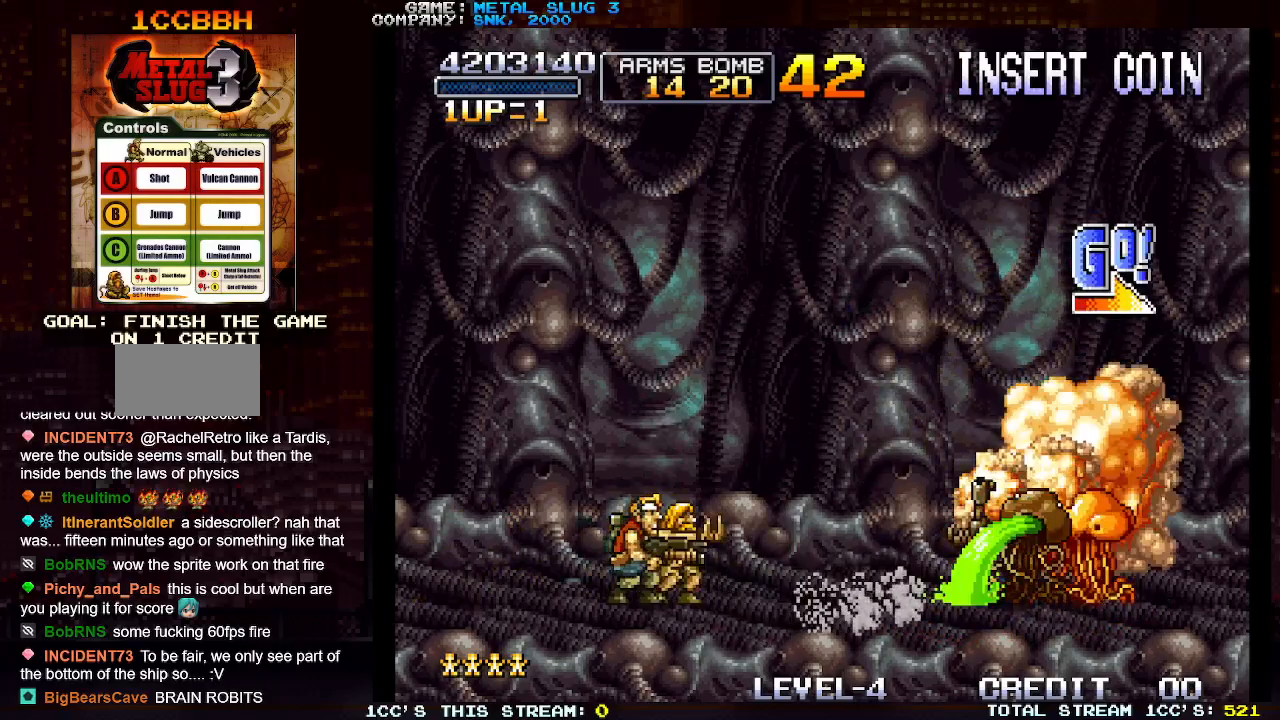
{"buttons": [], "left_stick": "center", "events": [[17, "left_stick", "right"], [167, "left_stick", "center"], [183, "SQUARE", "down"], [283, "SQUARE", "up"]]}
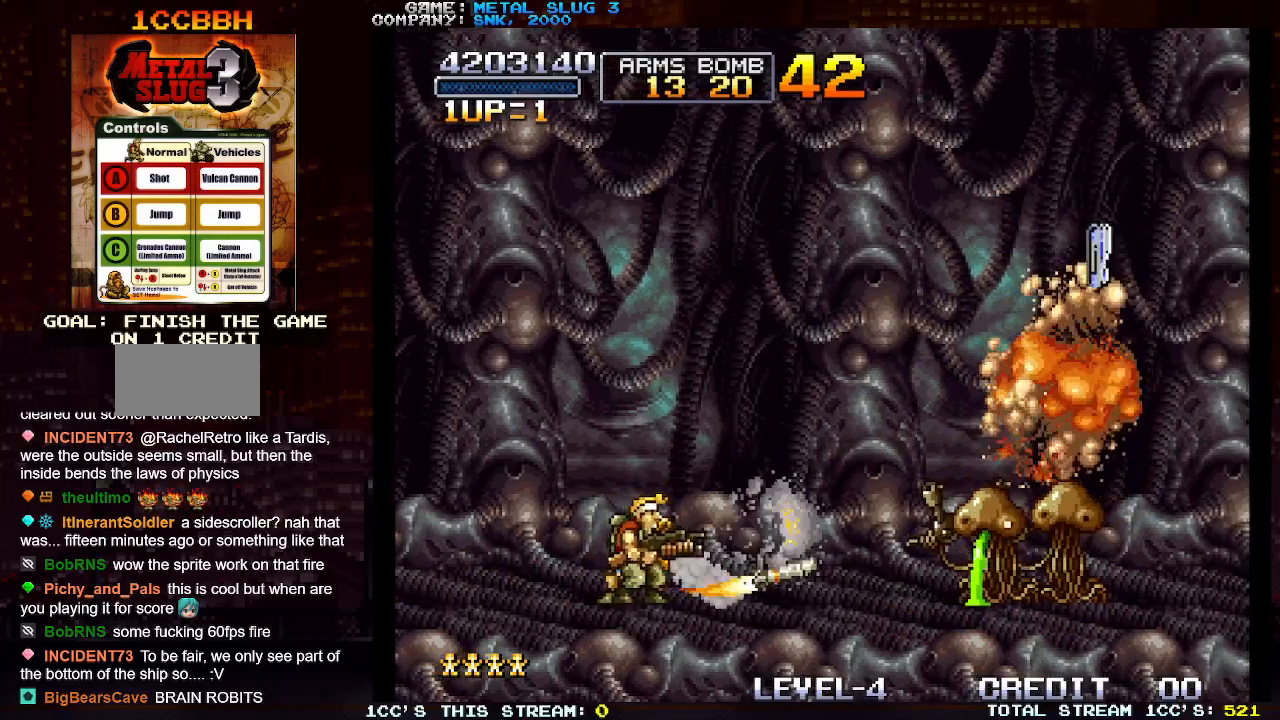
{"buttons": [], "left_stick": "center", "events": []}
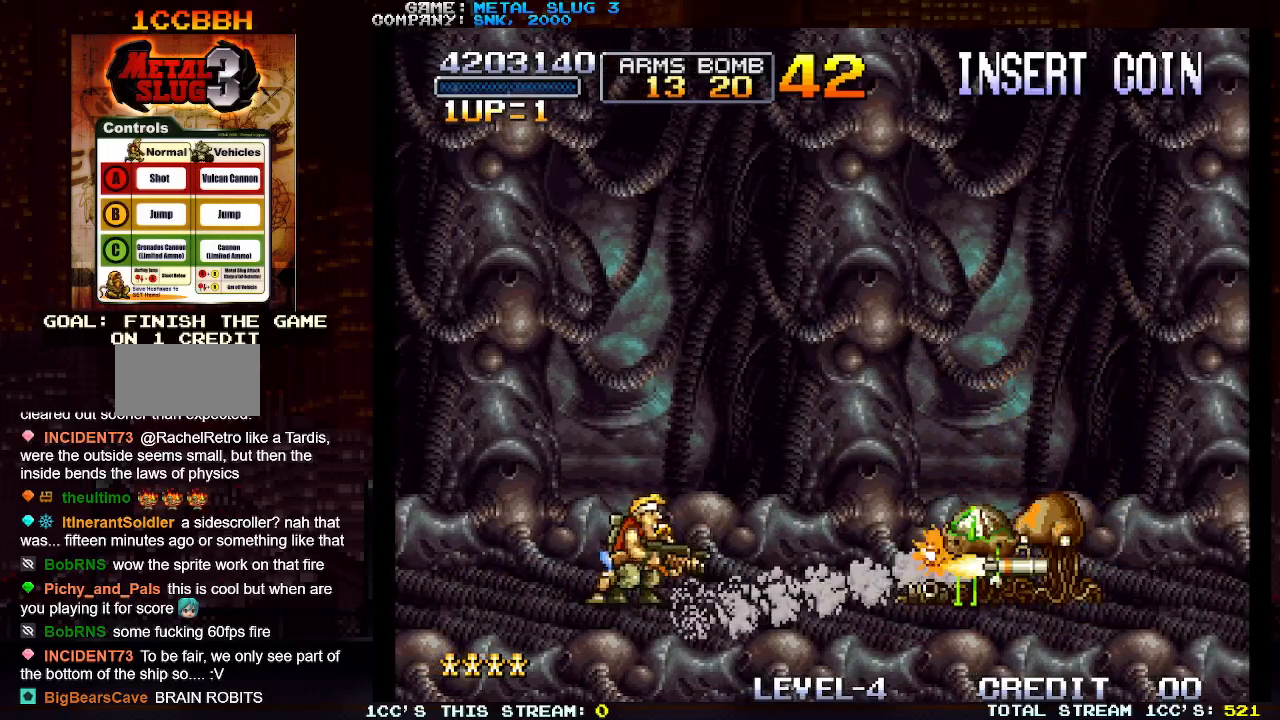
{"buttons": [], "left_stick": "left", "events": [[500, "left_stick", "left"]]}
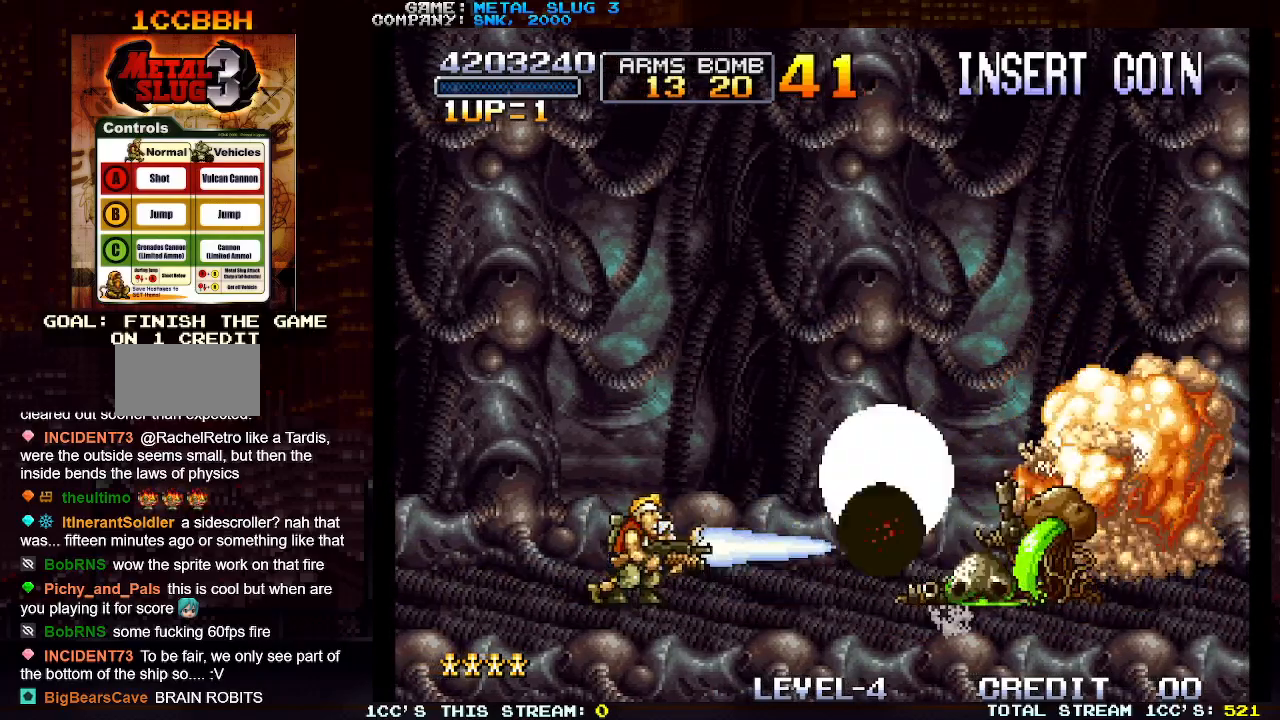
{"buttons": [], "left_stick": "right", "events": [[433, "left_stick", "center"], [500, "left_stick", "right"]]}
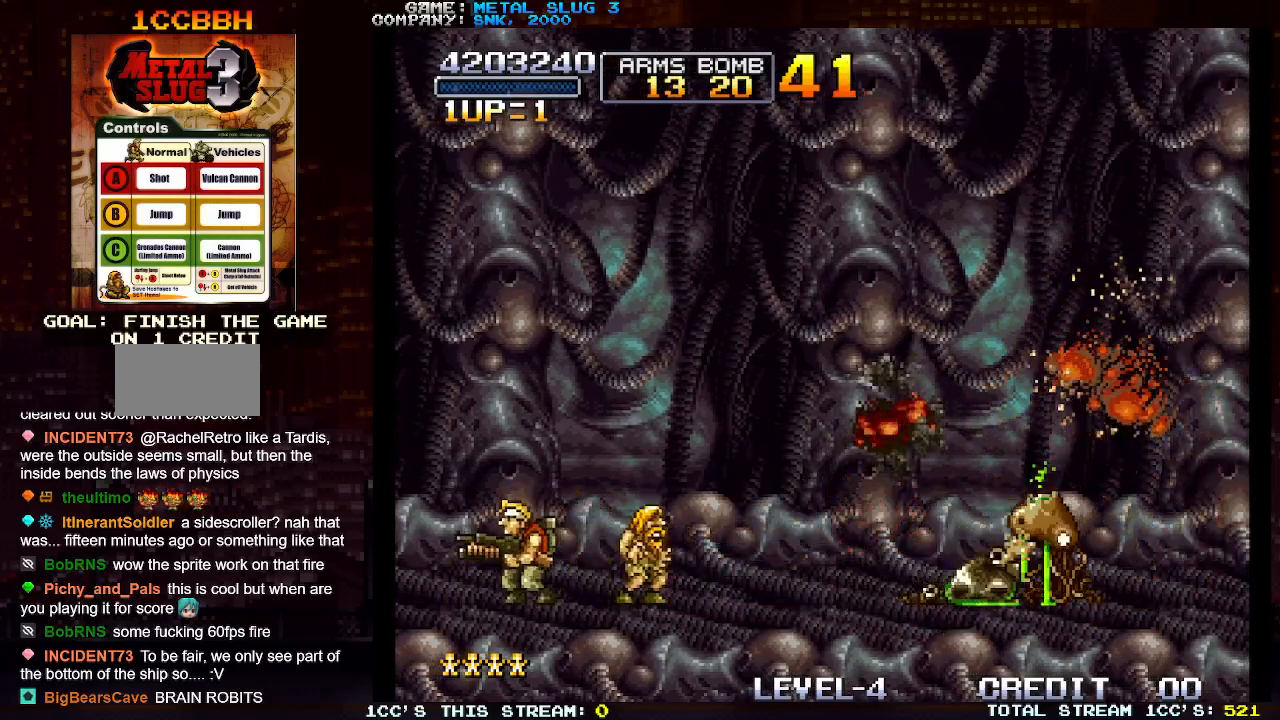
{"buttons": [], "left_stick": "right", "events": []}
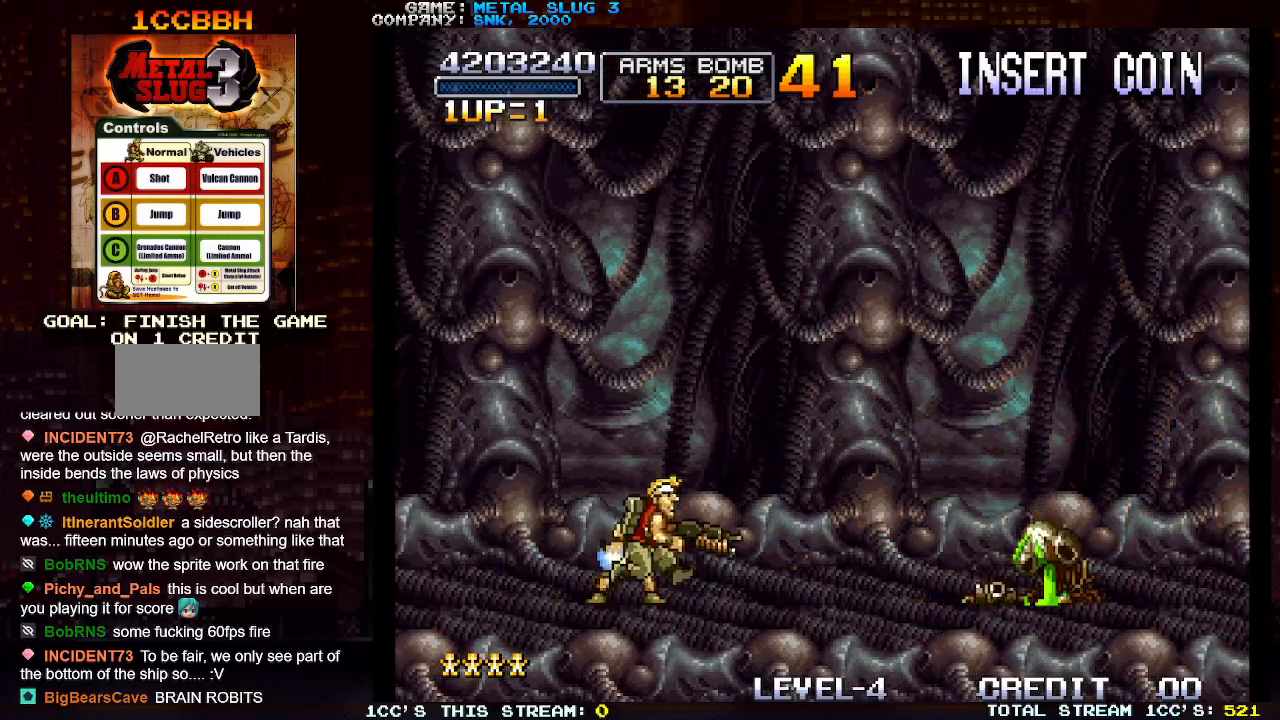
{"buttons": [], "left_stick": "right", "events": [[233, "left_stick", "center"], [450, "left_stick", "right"]]}
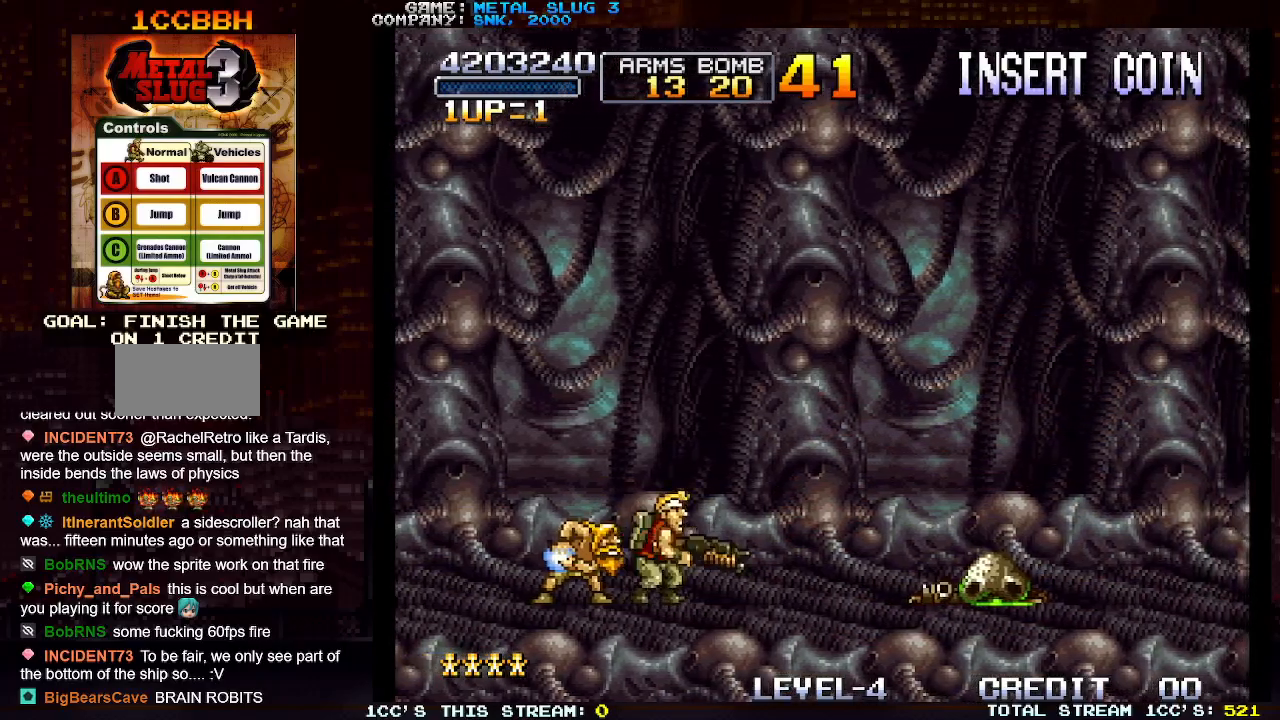
{"buttons": [], "left_stick": "center", "events": [[67, "left_stick", "center"], [350, "left_stick", "right"], [450, "left_stick", "center"]]}
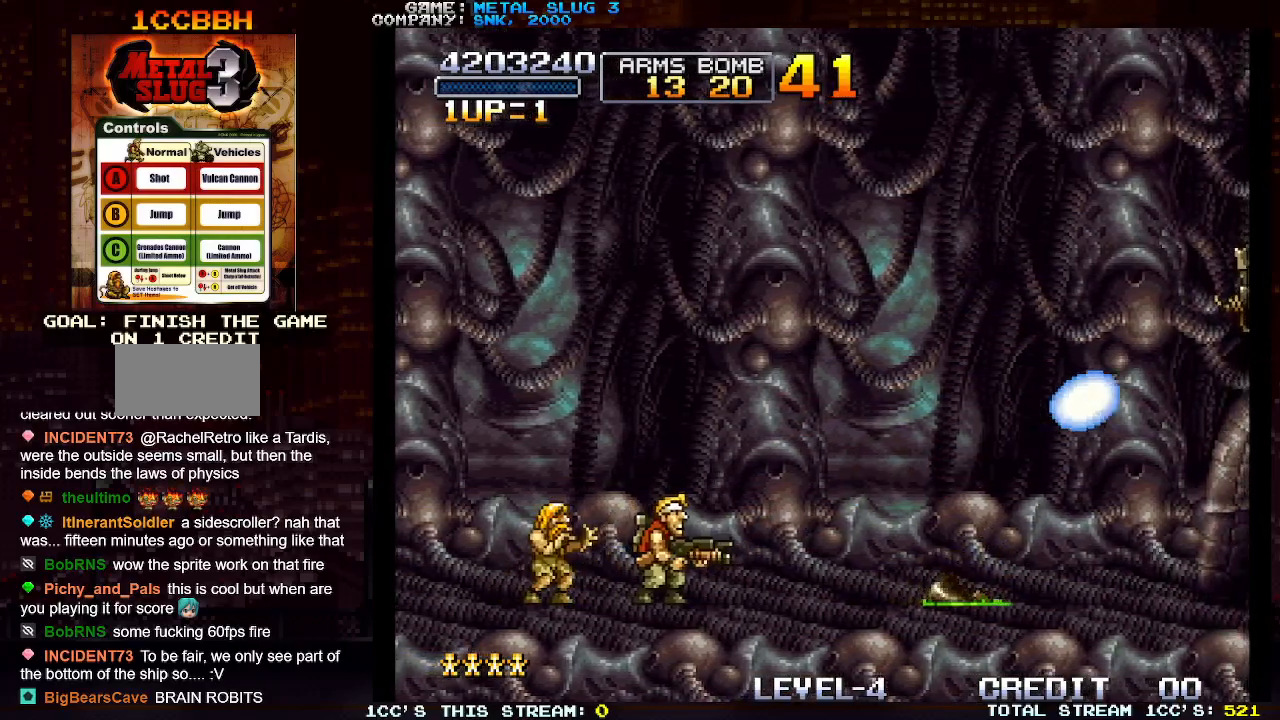
{"buttons": [], "left_stick": "center", "events": []}
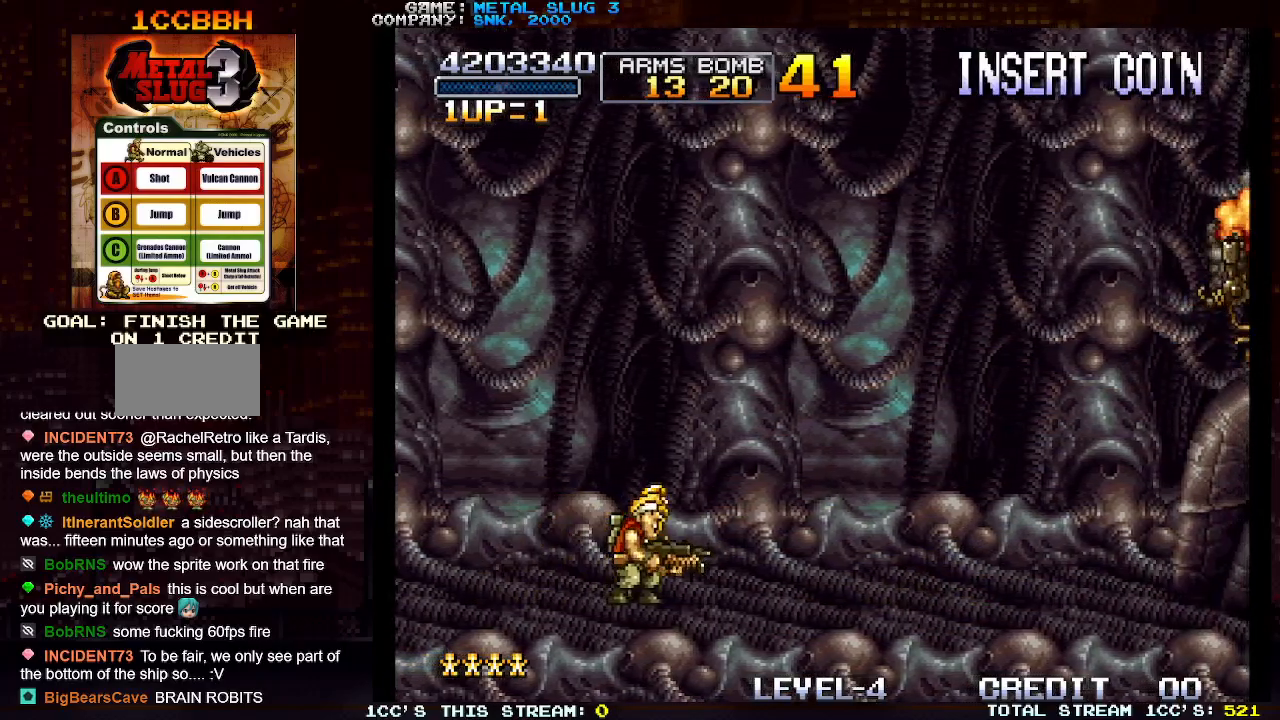
{"buttons": [], "left_stick": "center", "events": [[33, "TRIANGLE", "down"], [250, "TRIANGLE", "up"], [400, "SQUARE", "down"], [467, "SQUARE", "up"]]}
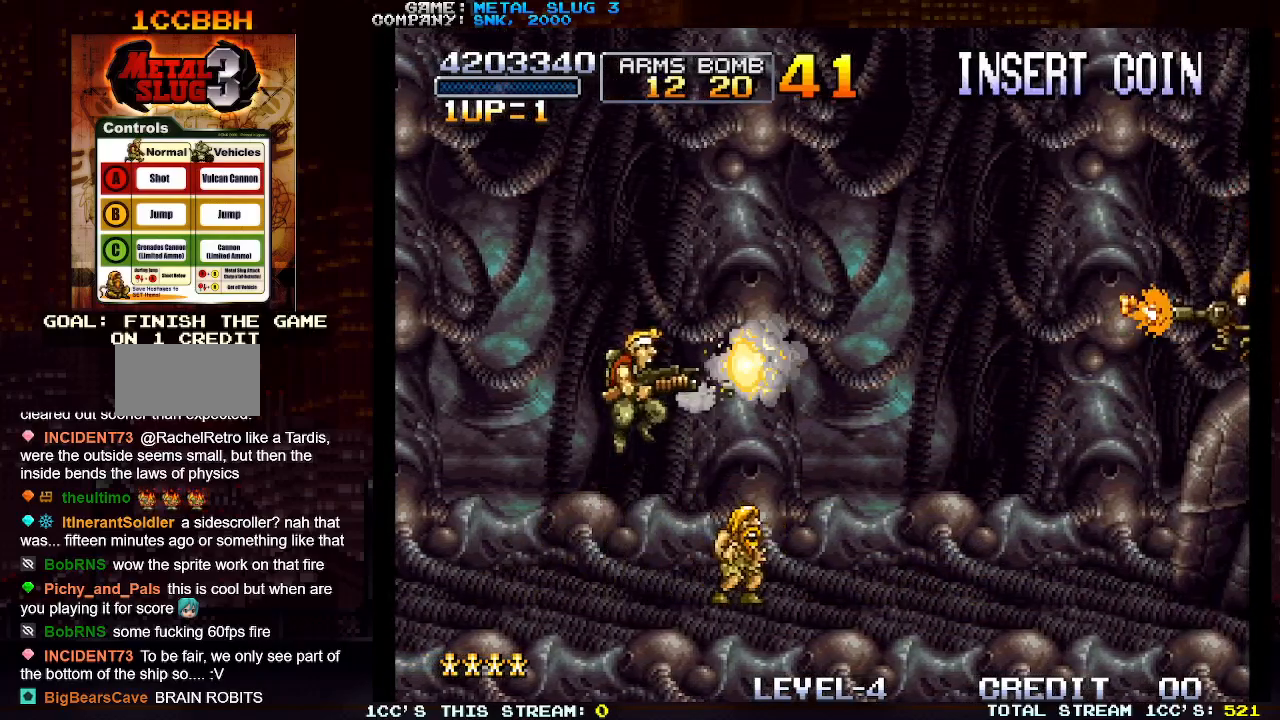
{"buttons": [], "left_stick": "center", "events": [[50, "SQUARE", "down"], [133, "SQUARE", "up"]]}